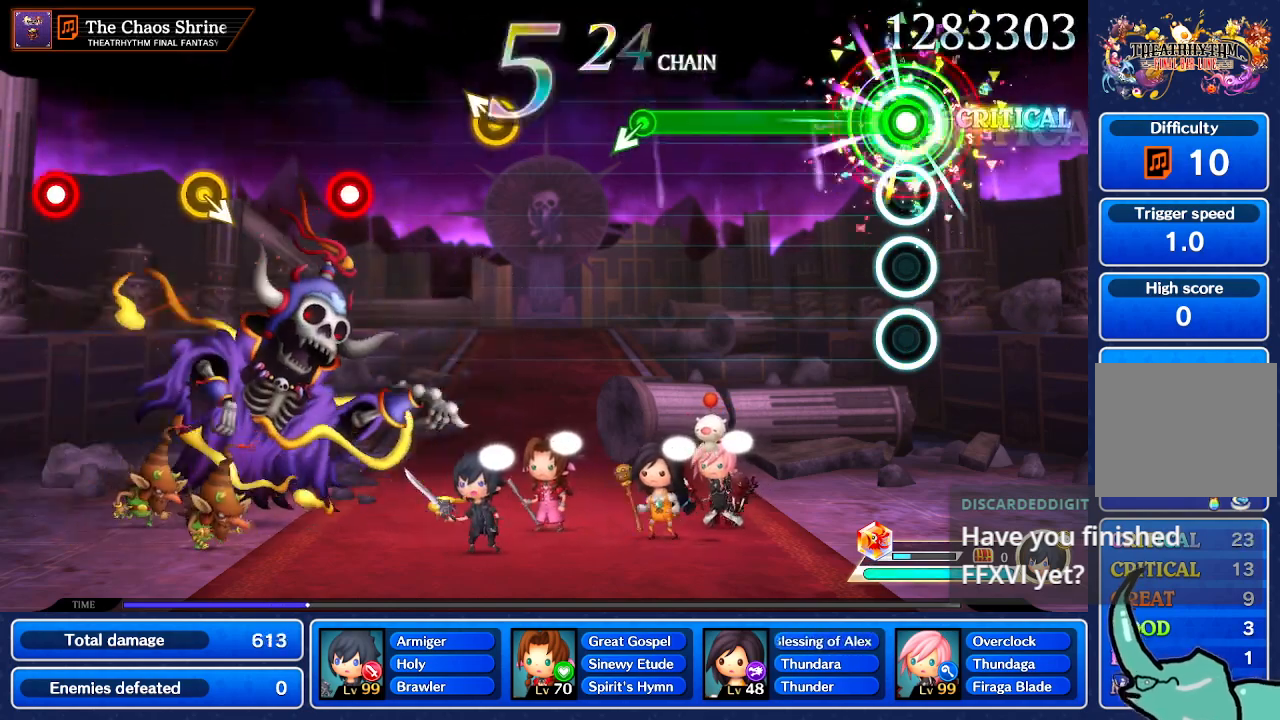
Gameplay with a controller (Nintendo layout); each line is a JSON object with the inputs held at the frame after it. "events" lists button and stick changes between this image and that frame as [ms after this image, input, new state], when the widget could be followed in between. Not read: L1 L3 R1 R3 SELECT START.
{"buttons": [], "left_stick": "center", "right_stick": "center", "events": []}
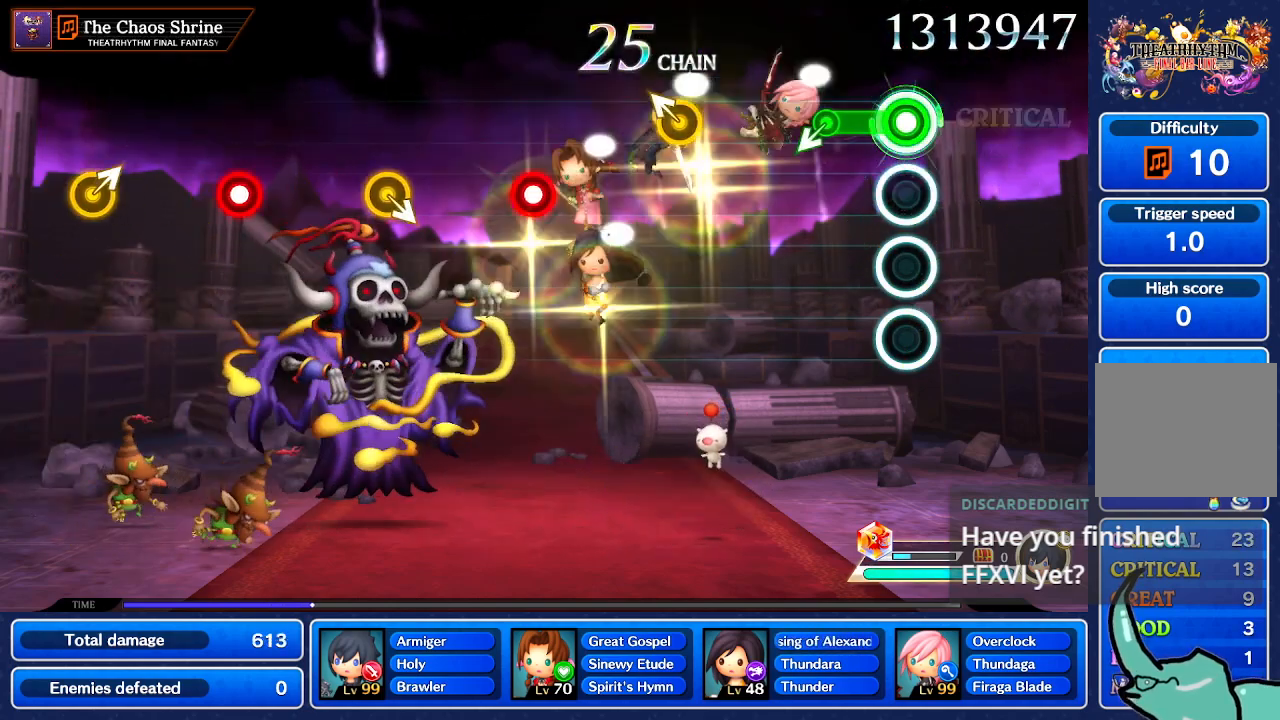
{"buttons": [], "left_stick": "center", "right_stick": "center", "events": []}
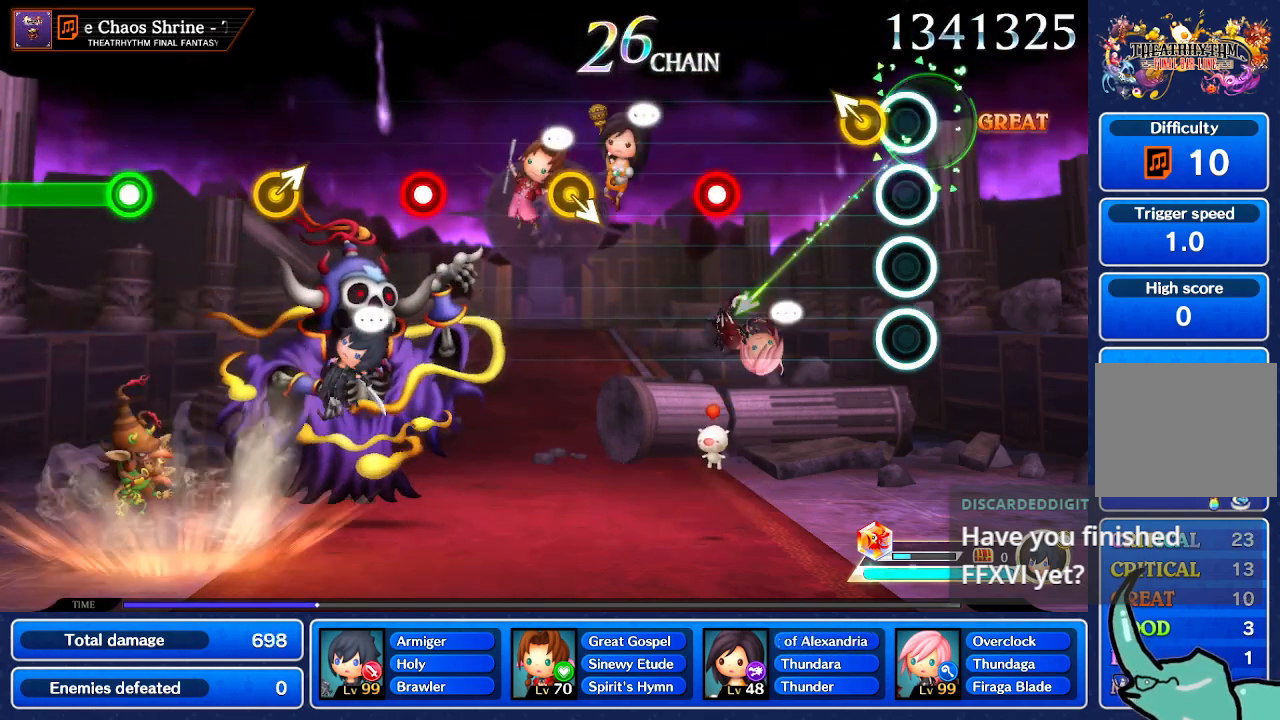
{"buttons": [], "left_stick": "center", "right_stick": "center", "events": [[201, "right_stick", "up-left"], [267, "right_stick", "center"]]}
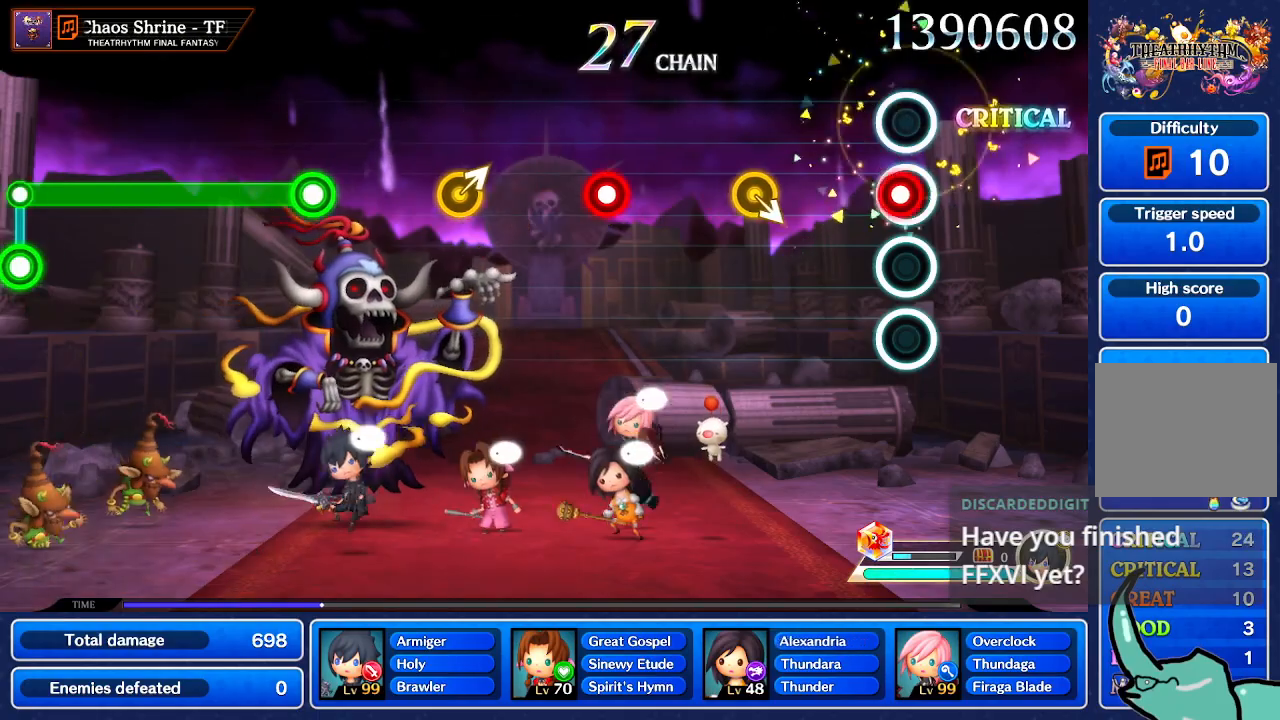
{"buttons": [], "left_stick": "down-right", "right_stick": "center", "events": [[467, "left_stick", "down-right"]]}
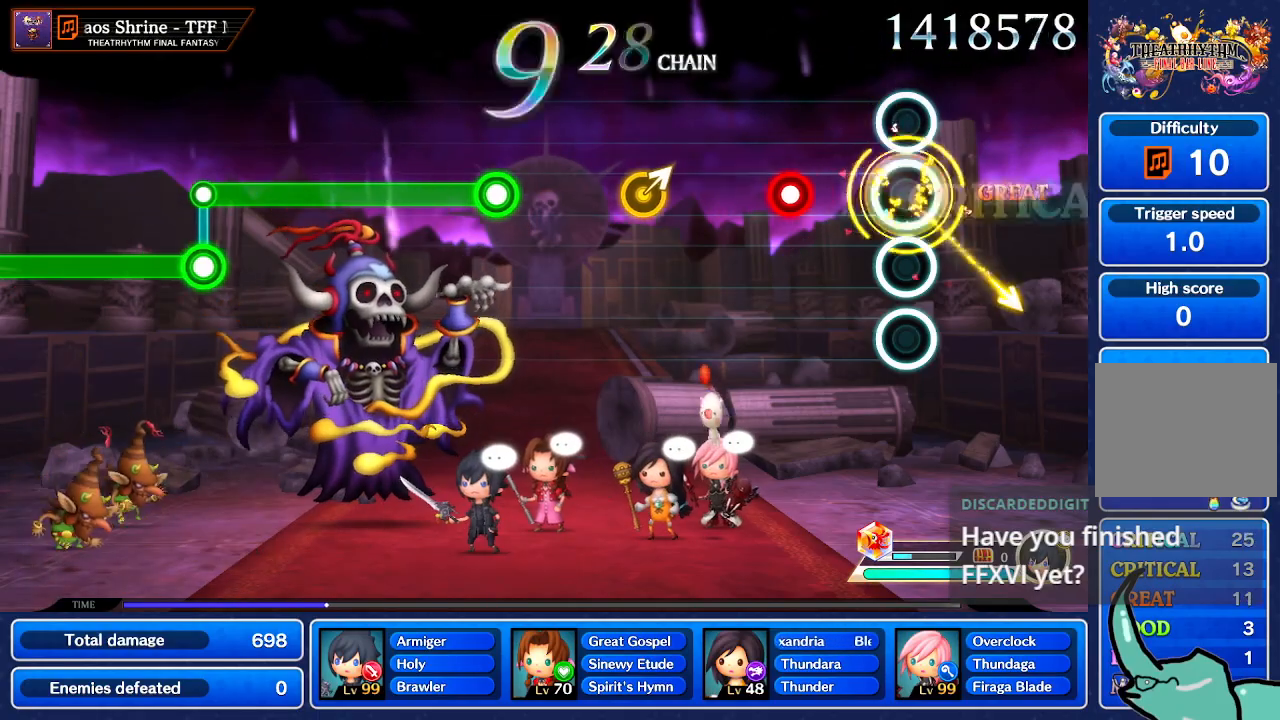
{"buttons": [], "left_stick": "center", "right_stick": "center", "events": [[67, "left_stick", "center"]]}
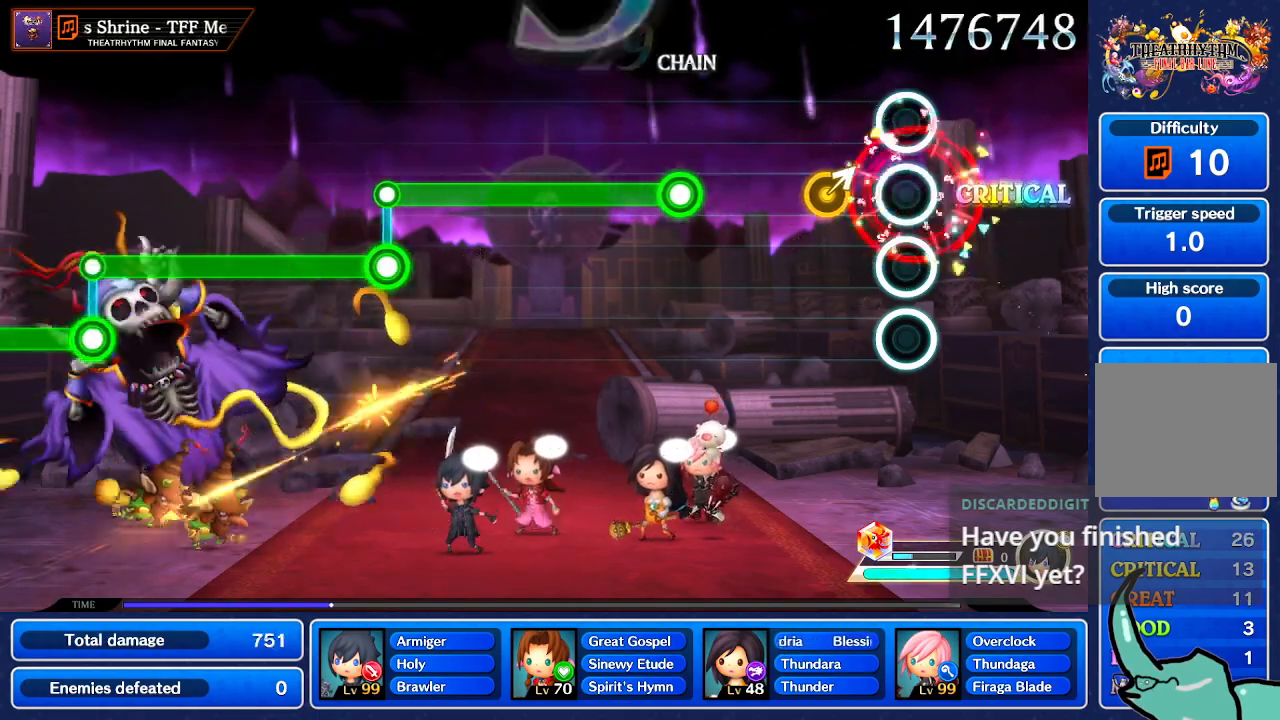
{"buttons": [], "left_stick": "center", "right_stick": "center", "events": [[267, "left_stick", "up-right"], [333, "left_stick", "center"]]}
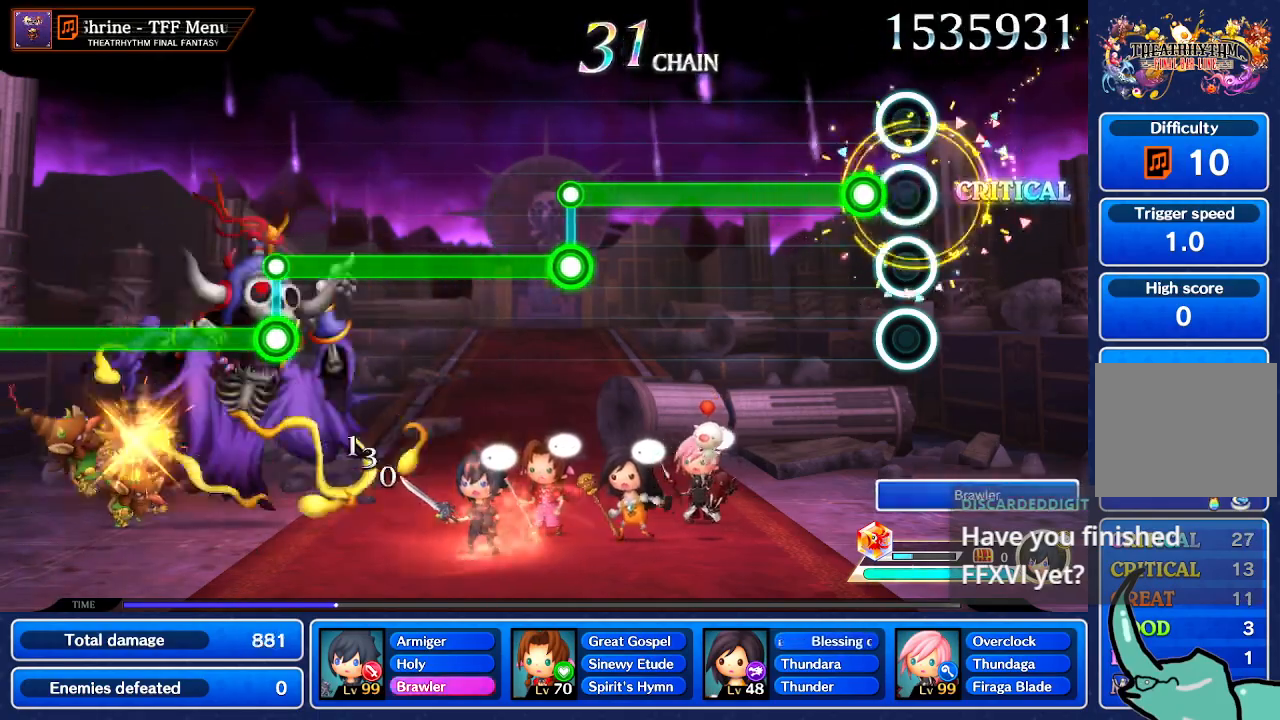
{"buttons": [], "left_stick": "center", "right_stick": "center", "events": []}
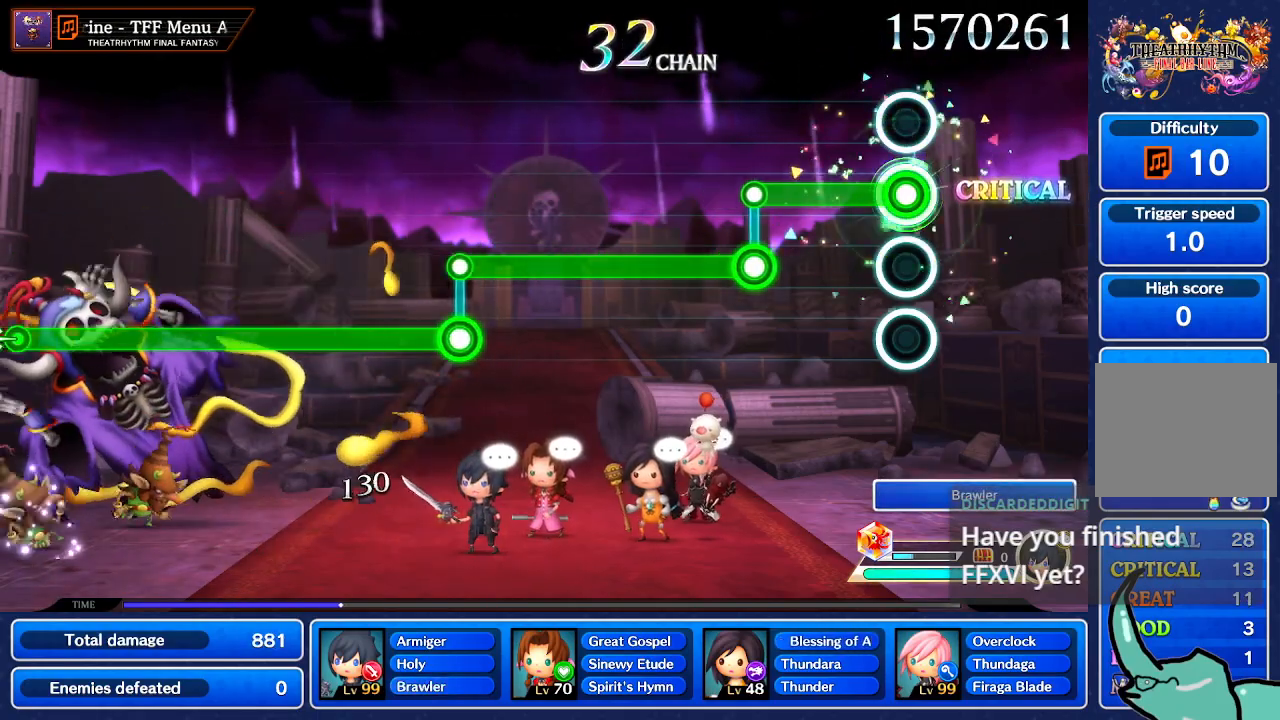
{"buttons": [], "left_stick": "center", "right_stick": "center", "events": []}
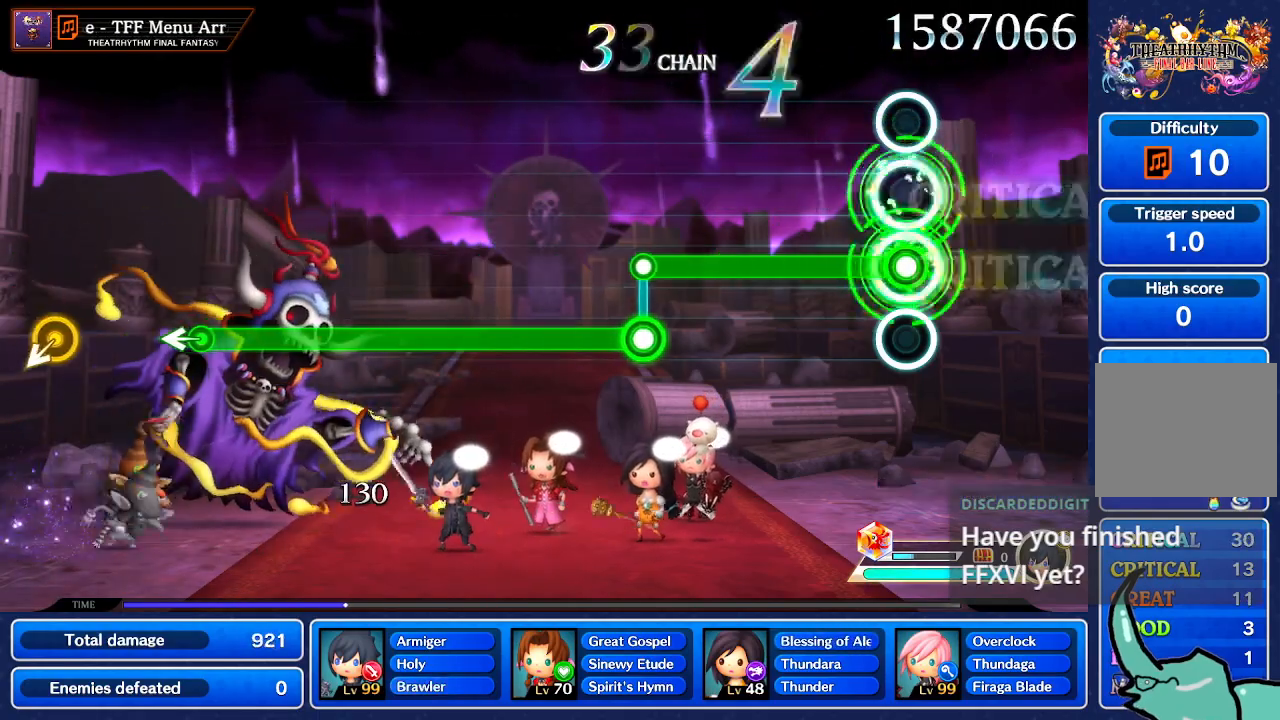
{"buttons": [], "left_stick": "center", "right_stick": "center", "events": []}
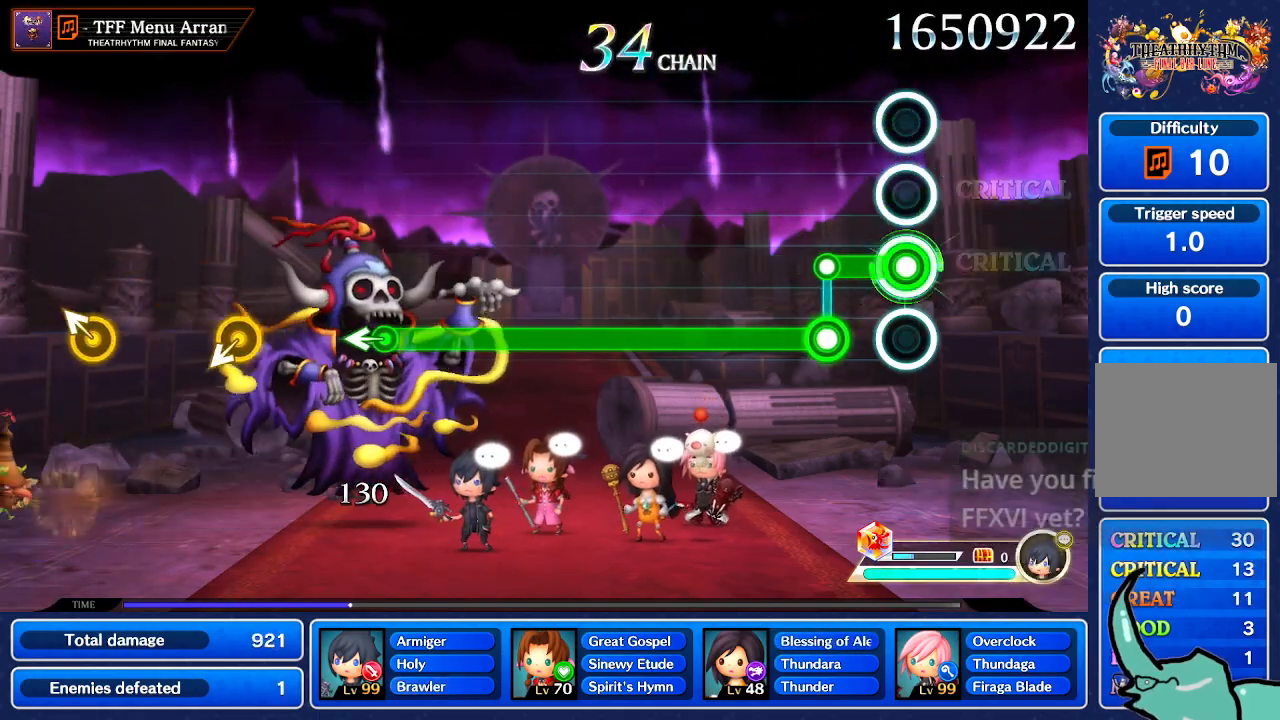
{"buttons": [], "left_stick": "center", "right_stick": "center", "events": []}
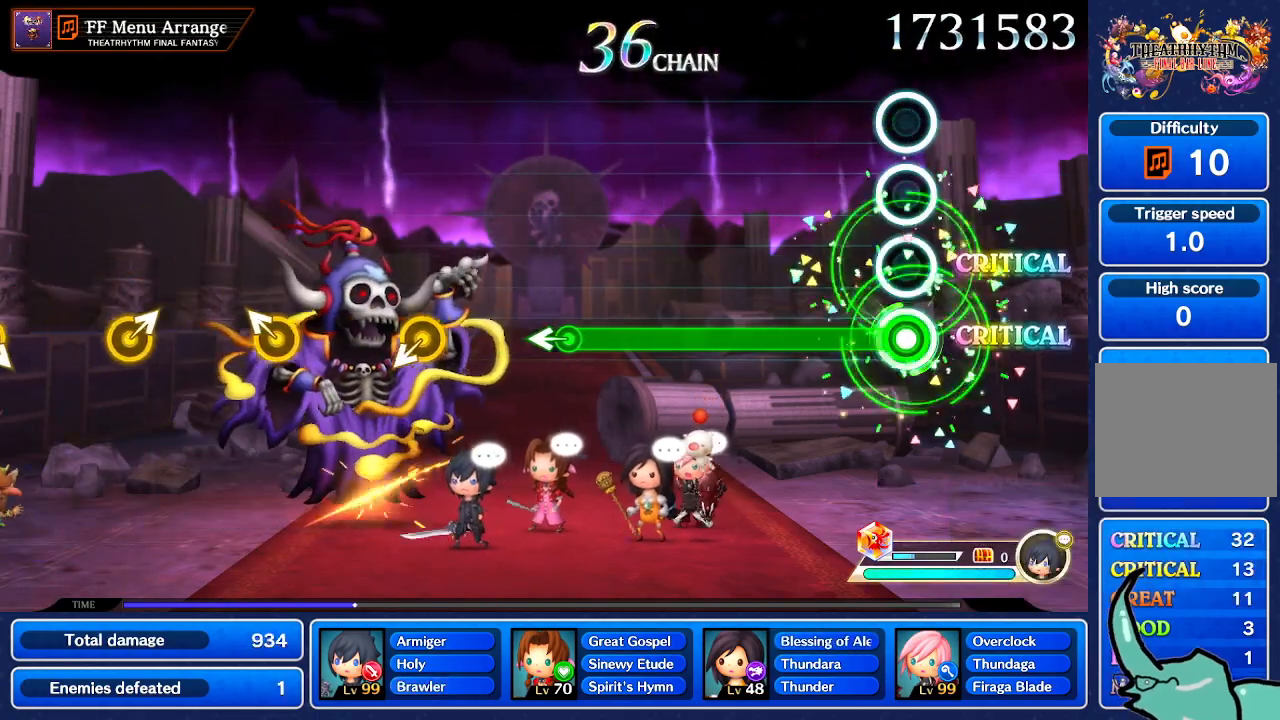
{"buttons": [], "left_stick": "center", "right_stick": "center", "events": []}
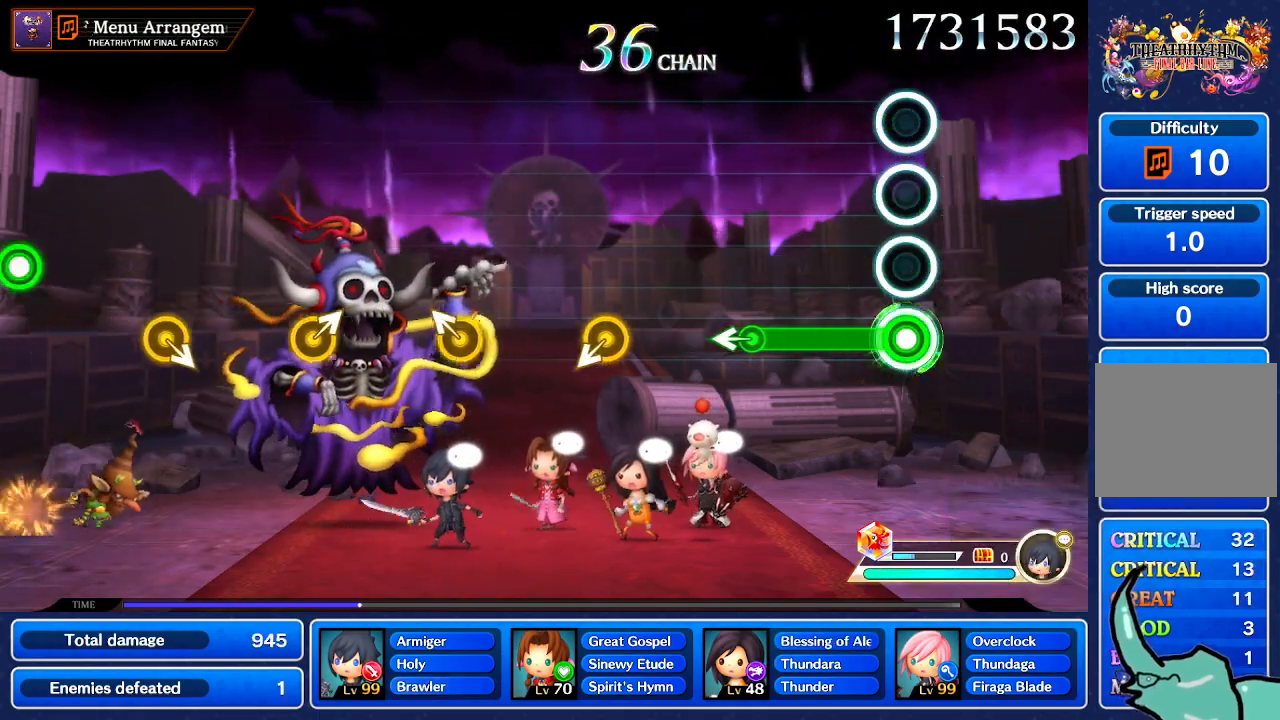
{"buttons": [], "left_stick": "center", "right_stick": "center", "events": []}
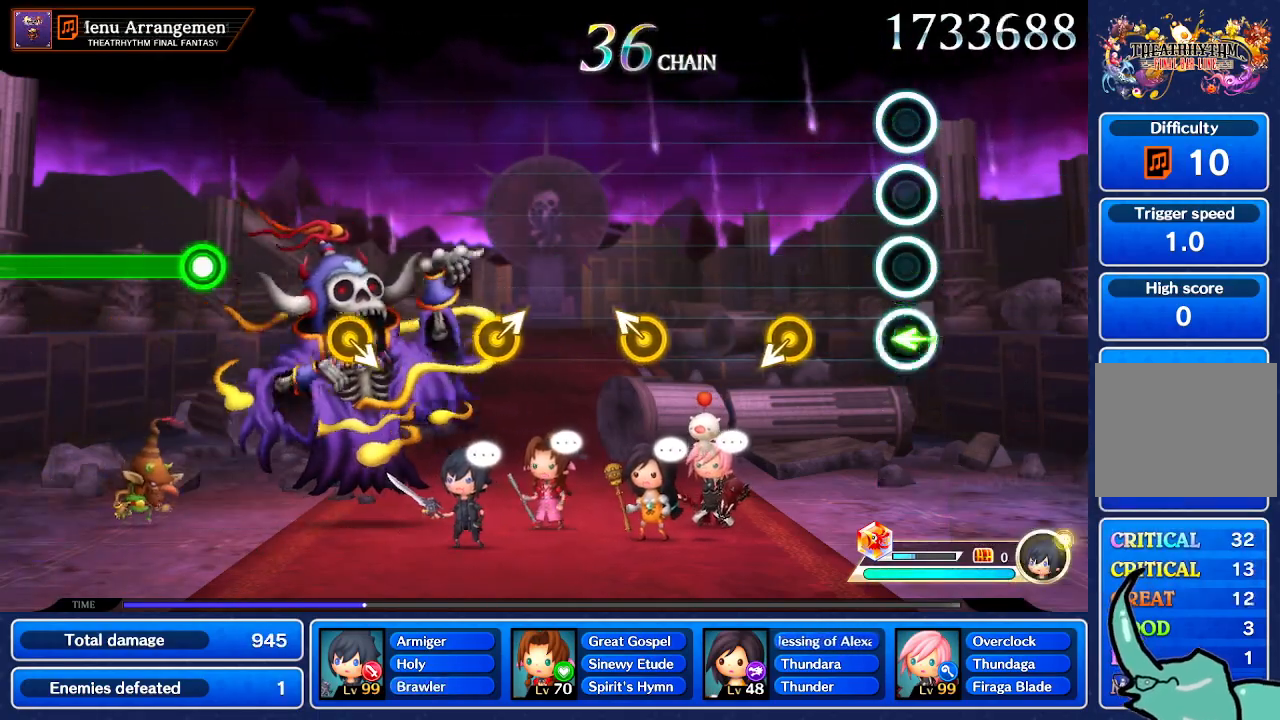
{"buttons": [], "left_stick": "center", "right_stick": "center", "events": []}
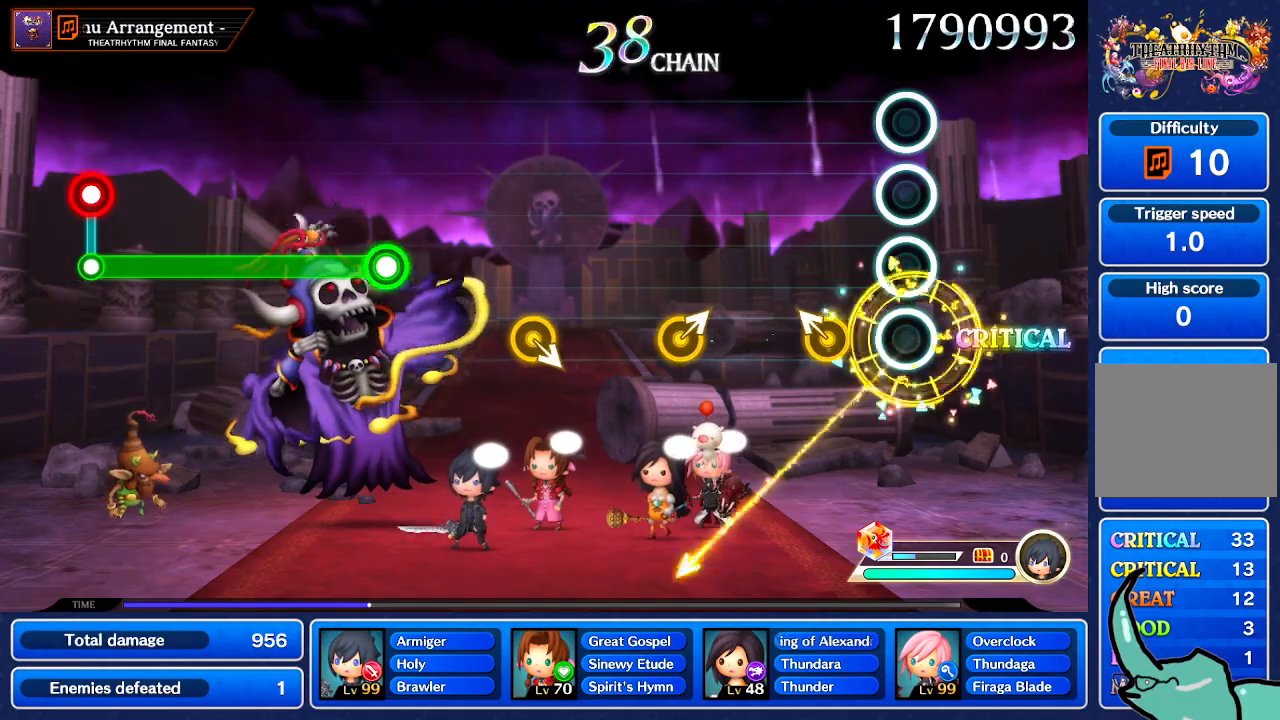
{"buttons": [], "left_stick": "center", "right_stick": "center", "events": [[300, "right_stick", "up-left"], [400, "right_stick", "center"]]}